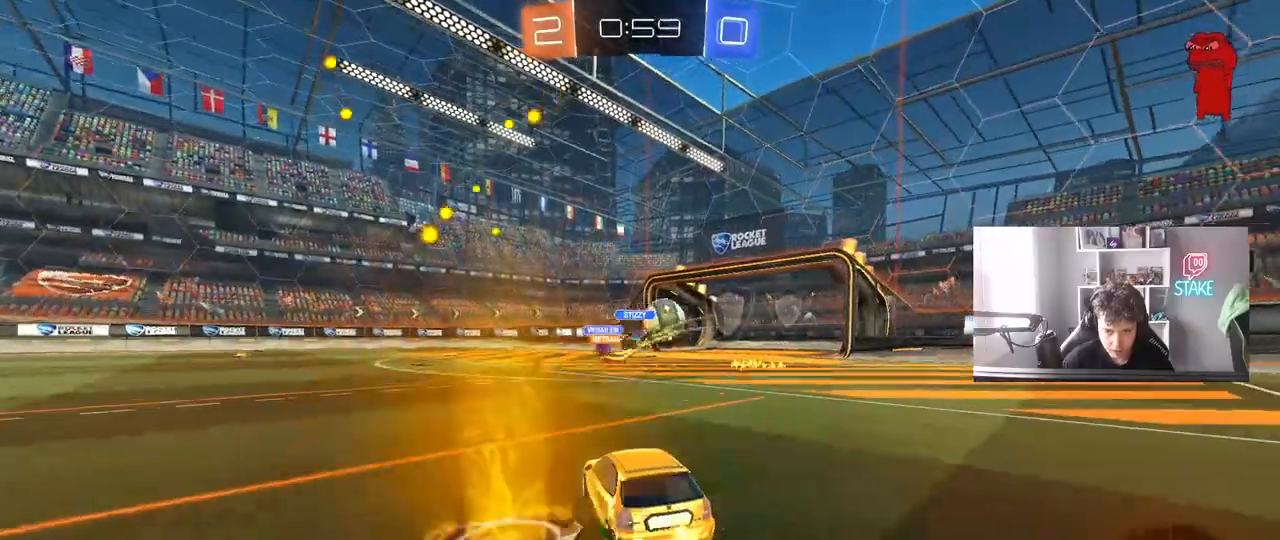
Gameplay with keyboard and mouse; each line is a JSON object with the keys and mouse buttons held at the frame after it. "events" lists presses ("down") and releases ("up") of "1", "2", "3", "4", "5", "a", "alt", "c", "caps_lock", "ctrl", "d", "e", "f", "g", "q", "r", "s", "shift", "space", "t", "tab", "v", "w", "x", "z", "mouse_left", "mouse_wheel" and "mouse_right" between this image and that frame as [ms after this image, input, new state], when the widget could be followed in between. "mouse_left", "mouse_wheel", "mouse_right" = the "left", "wheel", "right" buttons of the "mouse" list. No other keys are recorded. "wheel" means that the mouse wheel is clicked or scrolled. "mouse_move" is the direction in which the mouse moves at that frame (one of eight, or "still"), when it could be read.
{"keys": ["w"], "mouse": ["right"], "mouse_move": "still", "events": [[33, "d", "down"], [267, "d", "up"], [450, "mouse_right", "down"]]}
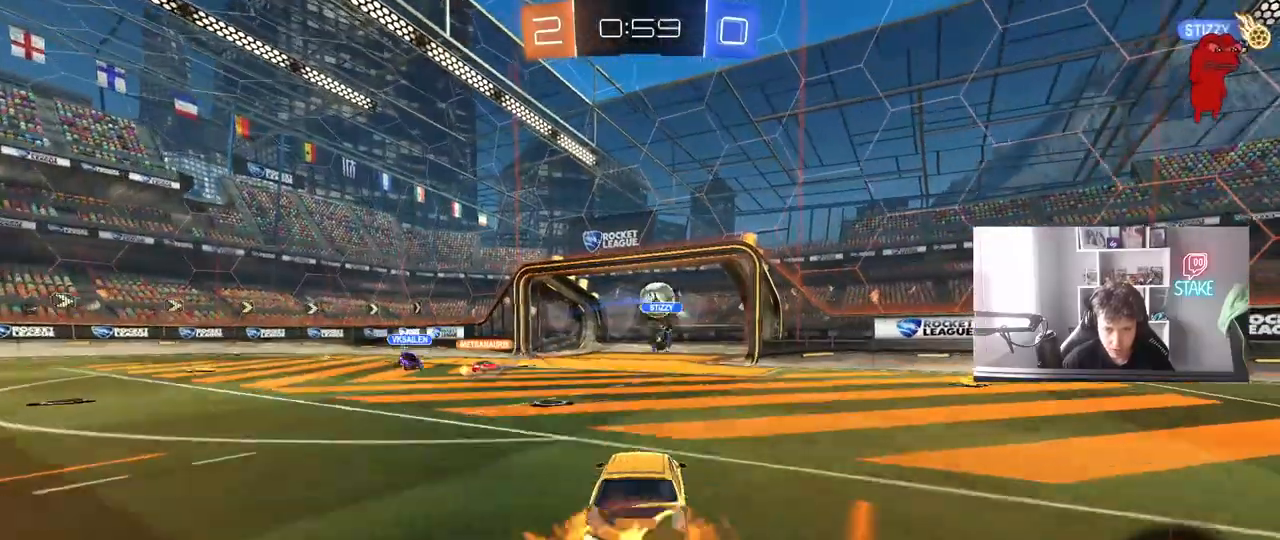
{"keys": ["tab"], "mouse": [], "mouse_move": "still", "events": [[50, "mouse_right", "up"], [133, "mouse_right", "down"], [183, "w", "up"], [283, "mouse_right", "up"], [367, "tab", "down"]]}
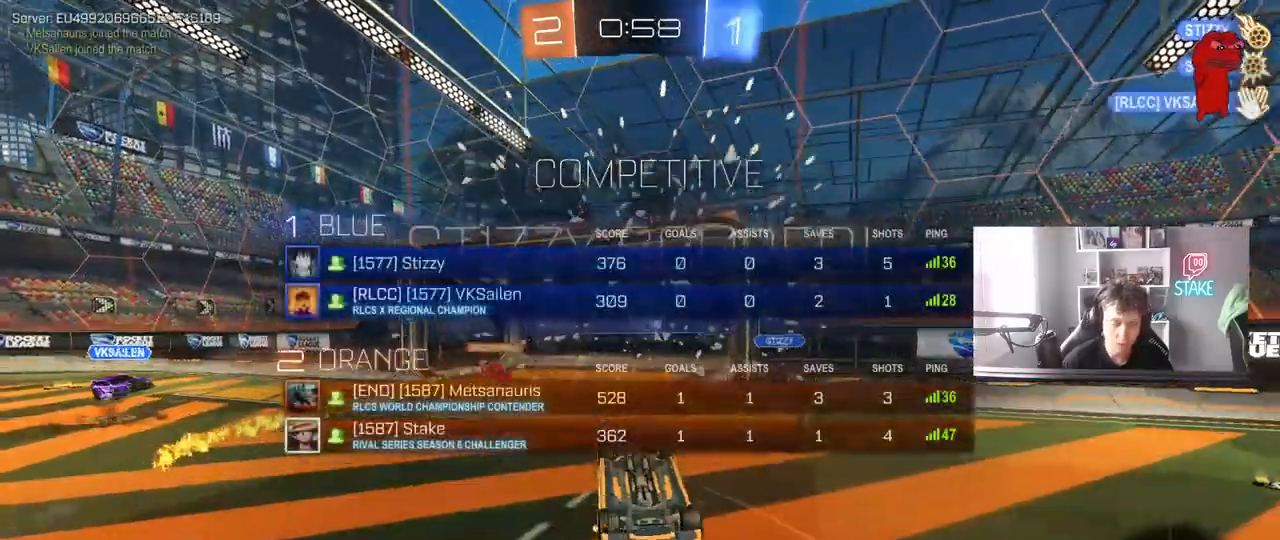
{"keys": [], "mouse": [], "mouse_move": "still", "events": [[200, "tab", "up"]]}
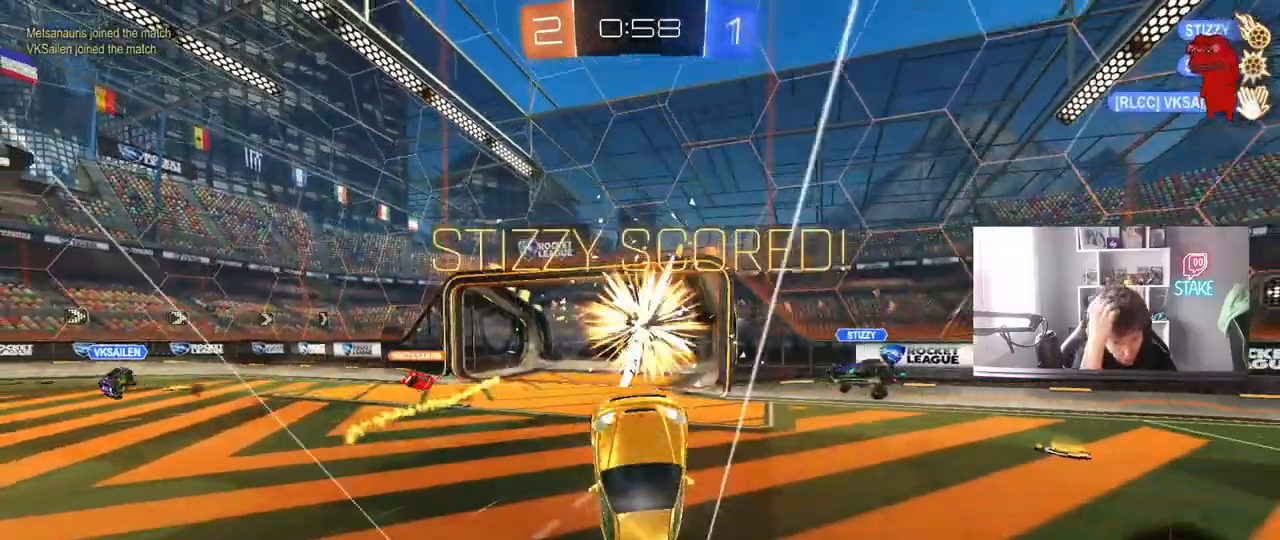
{"keys": ["d", "s", "tab"], "mouse": [], "mouse_move": "still", "events": [[117, "tab", "down"], [167, "d", "down"], [450, "s", "down"]]}
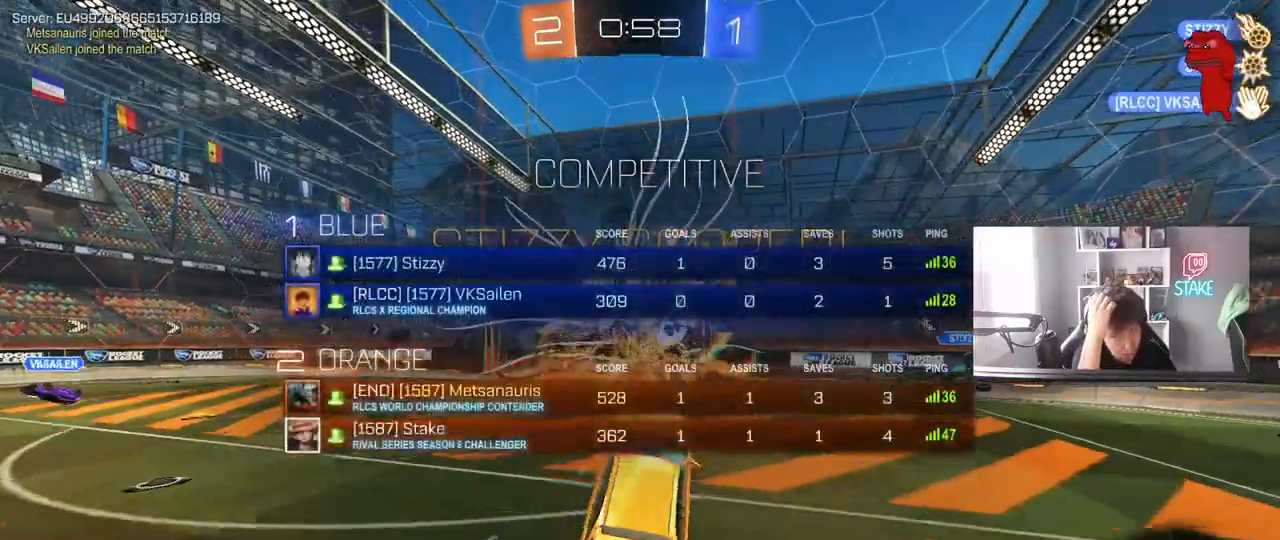
{"keys": ["a", "s", "shift"], "mouse": [], "mouse_move": "still", "events": [[183, "tab", "up"], [367, "a", "down"], [367, "d", "up"], [367, "shift", "down"]]}
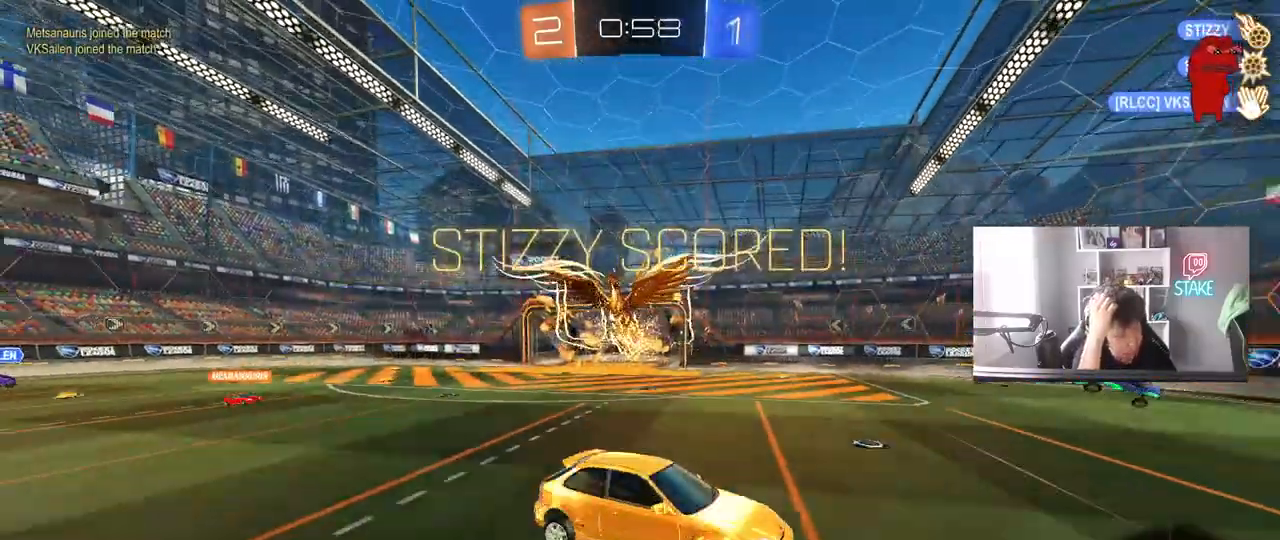
{"keys": ["a", "shift", "w"], "mouse": [], "mouse_move": "still", "events": [[17, "s", "up"], [67, "a", "up"], [67, "shift", "up"], [150, "d", "down"], [200, "w", "down"], [250, "d", "up"], [433, "a", "down"], [483, "shift", "down"]]}
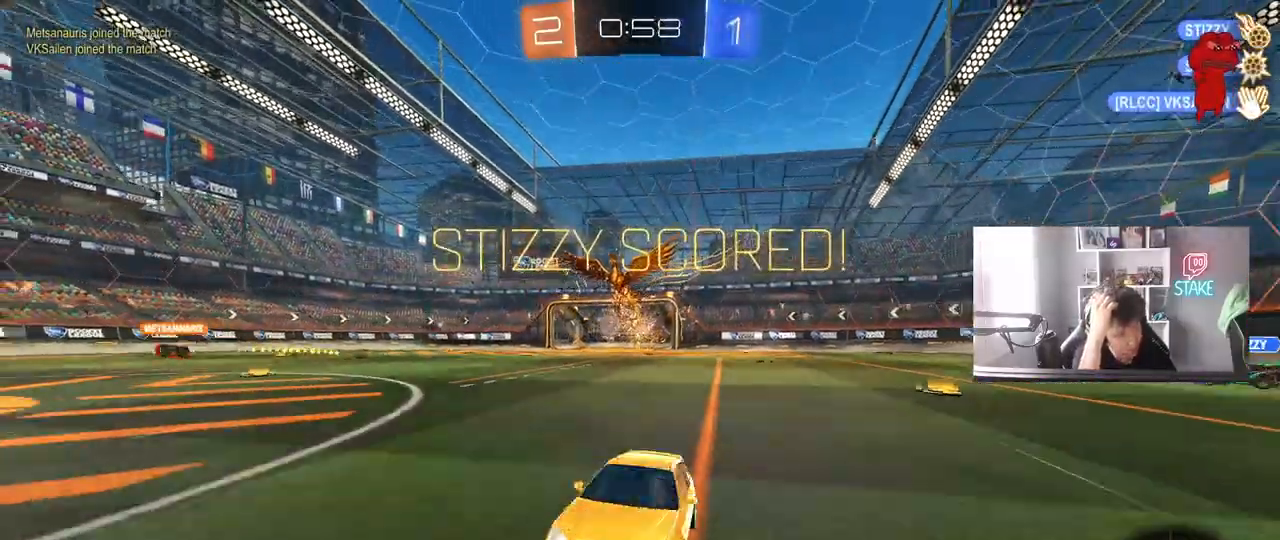
{"keys": ["a", "shift", "w"], "mouse": [], "mouse_move": "still", "events": [[167, "shift", "up"], [500, "shift", "down"]]}
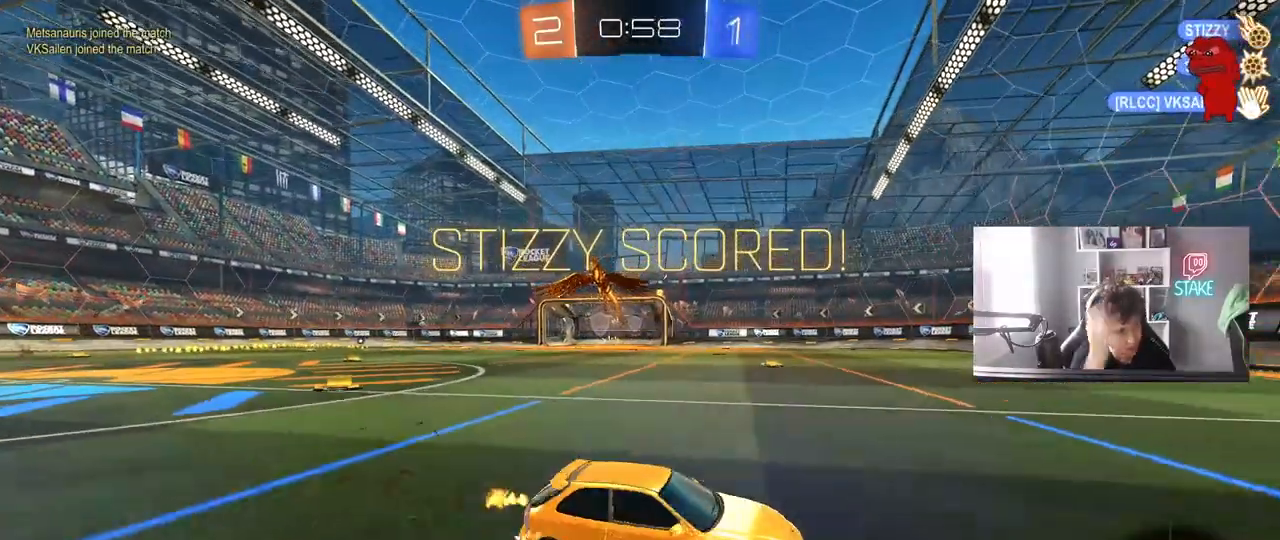
{"keys": ["a", "w"], "mouse": [], "mouse_move": "still", "events": [[50, "shift", "up"]]}
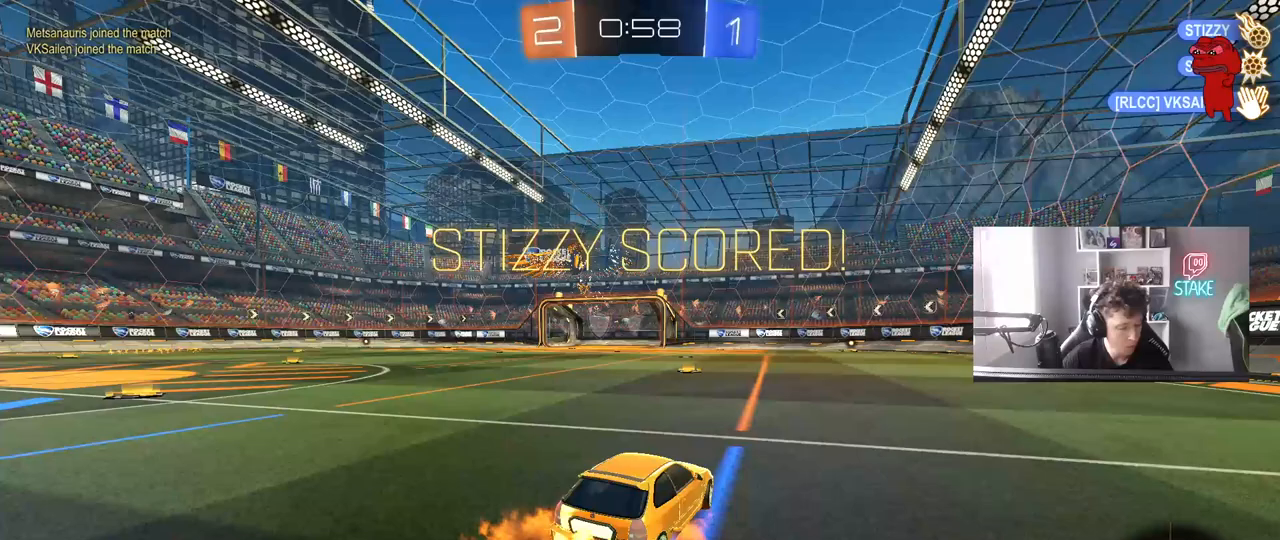
{"keys": [], "mouse": [], "mouse_move": "up-right", "events": [[17, "mouse_right", "down"], [50, "a", "up"], [50, "mouse_right", "up"], [100, "mouse_right", "down"], [250, "mouse_right", "up"], [250, "w", "up"]]}
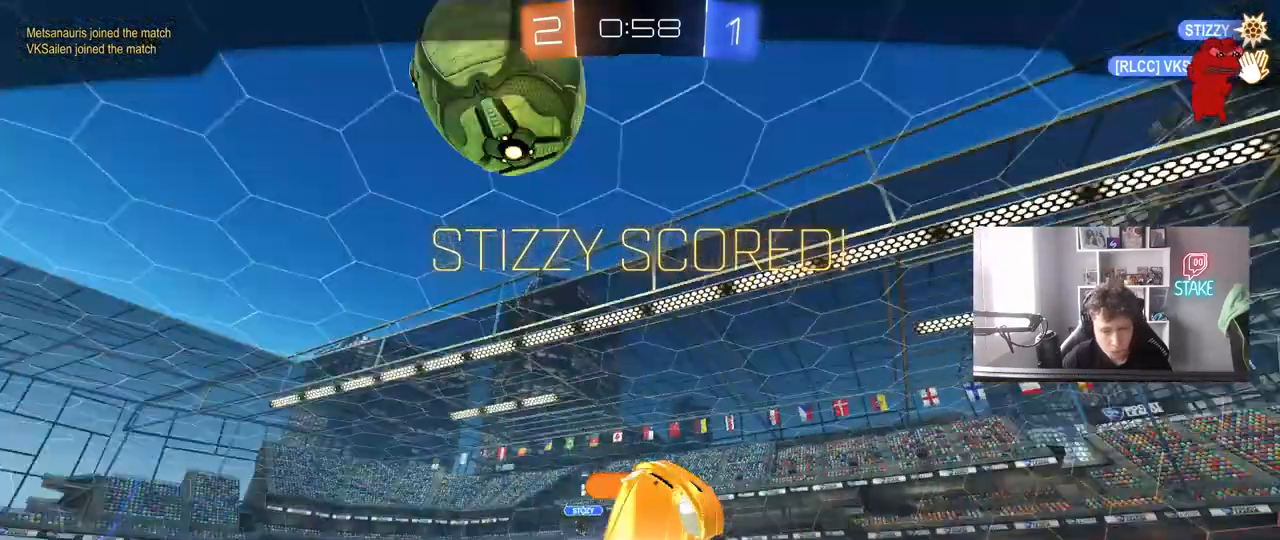
{"keys": [], "mouse": ["right"], "mouse_move": "still", "events": [[400, "mouse_right", "down"]]}
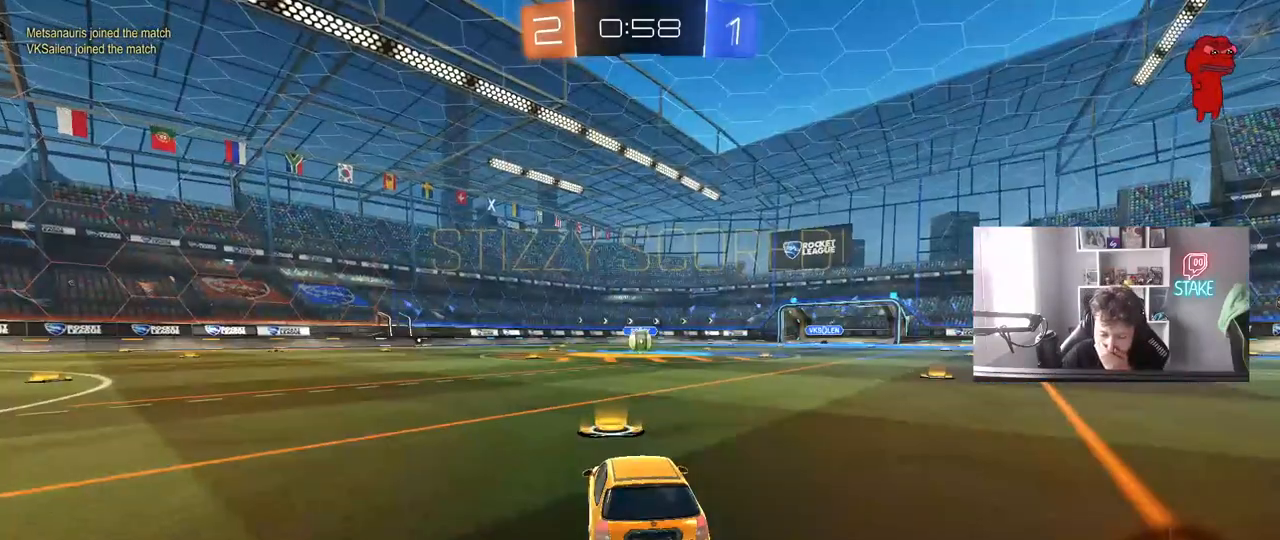
{"keys": [], "mouse": [], "mouse_move": "still", "events": [[50, "mouse_right", "up"]]}
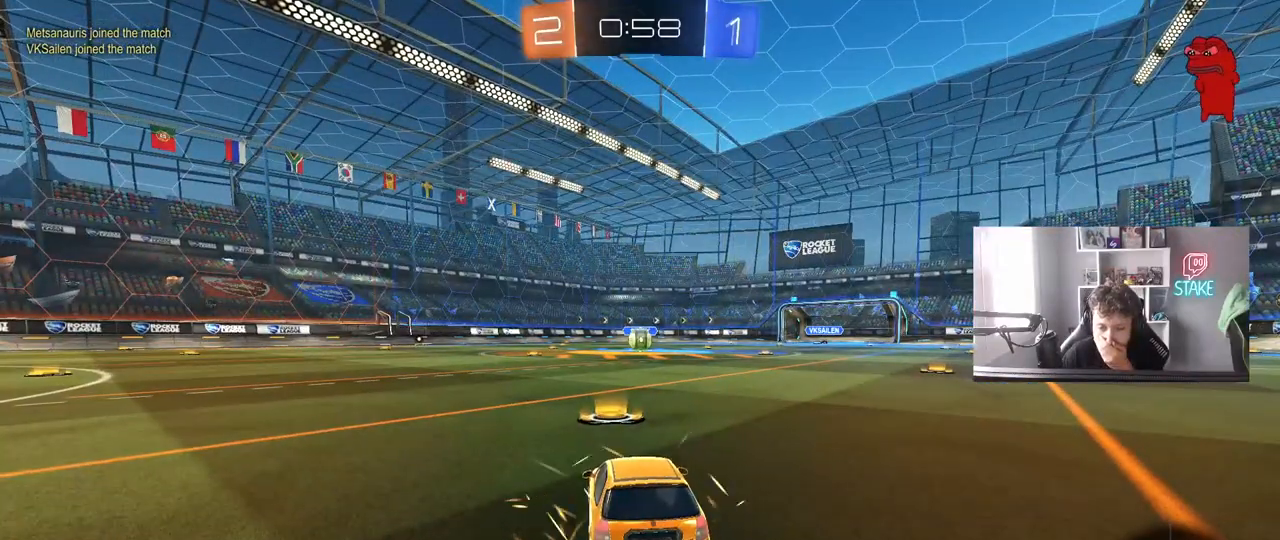
{"keys": [], "mouse": [], "mouse_move": "still", "events": []}
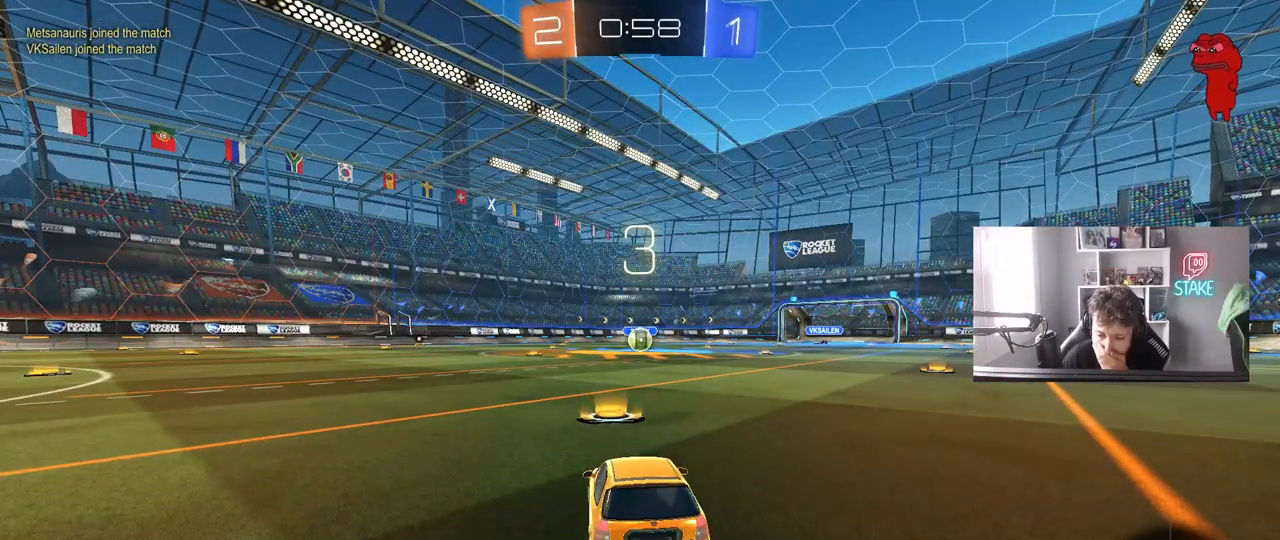
{"keys": [], "mouse": [], "mouse_move": "up-left", "events": []}
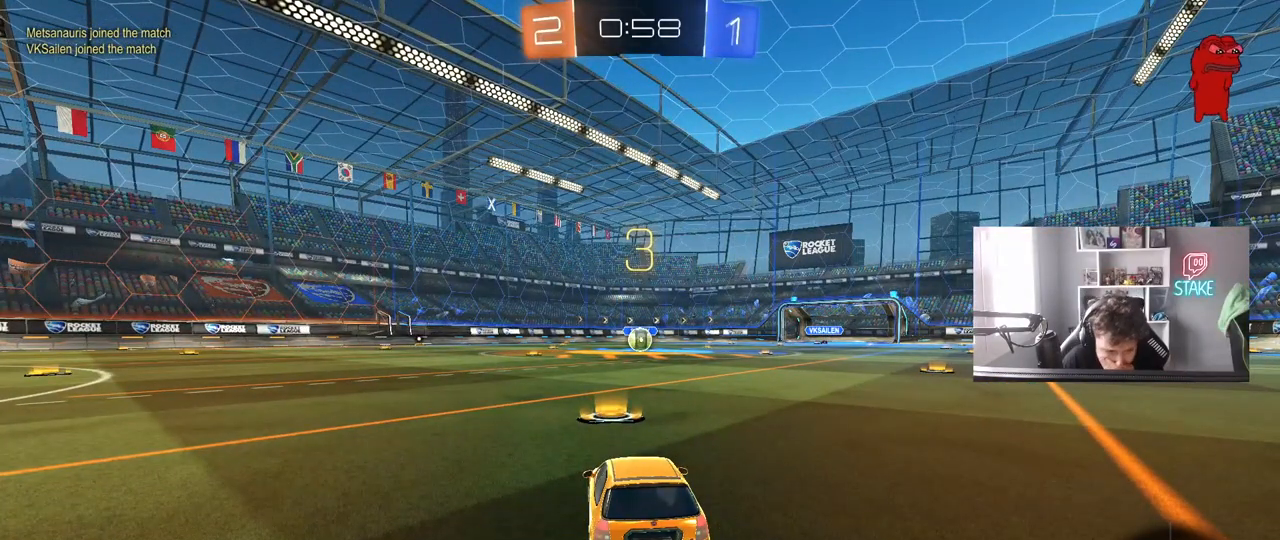
{"keys": [], "mouse": [], "mouse_move": "still", "events": []}
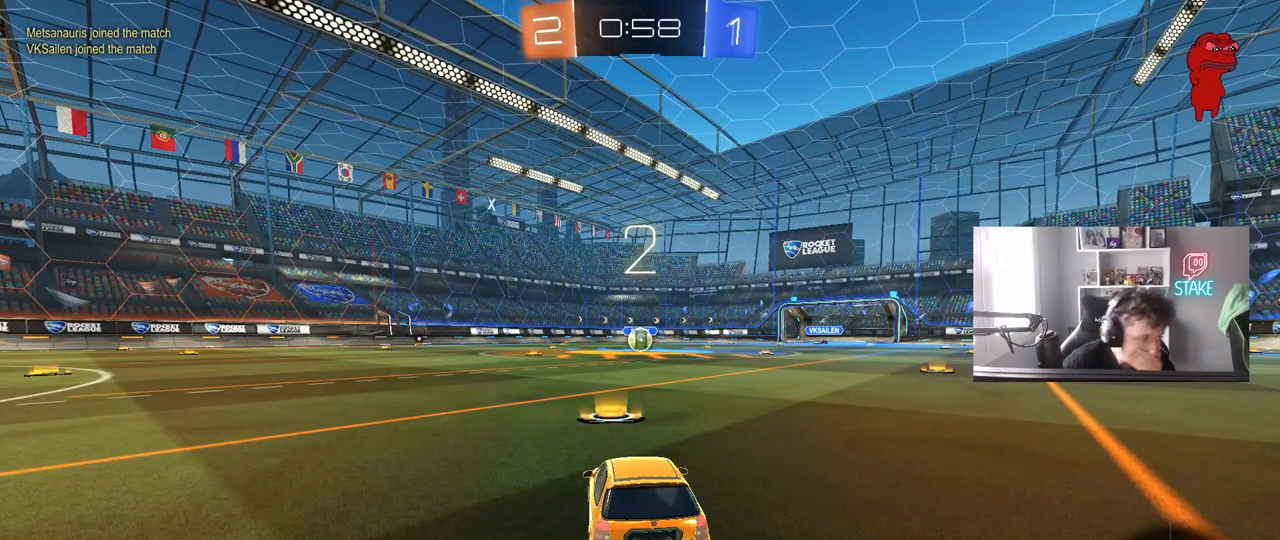
{"keys": [], "mouse": [], "mouse_move": "still", "events": []}
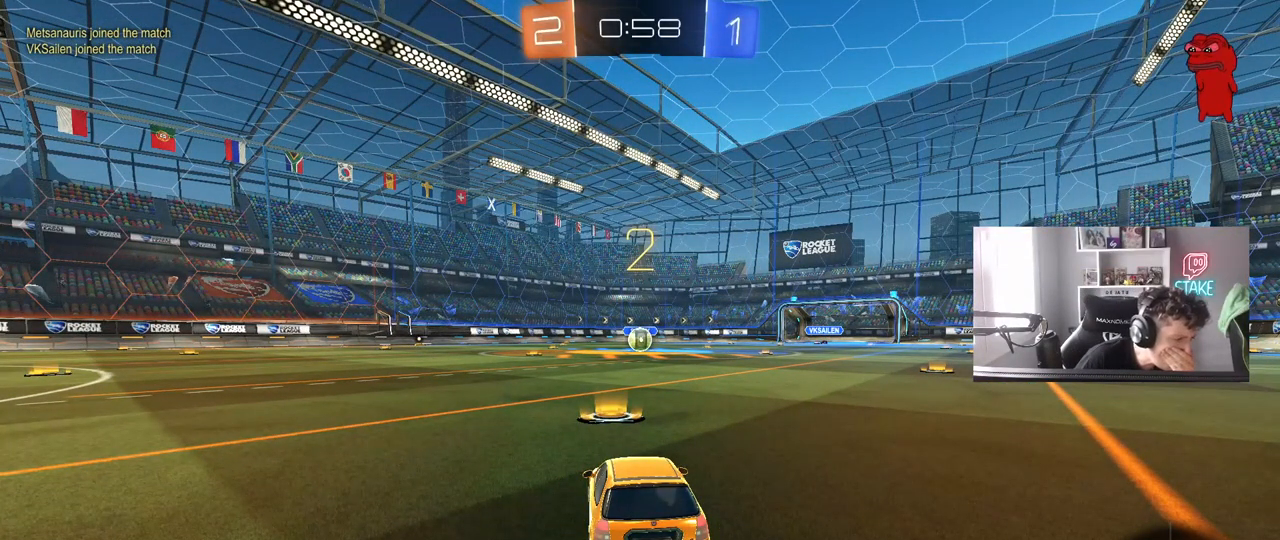
{"keys": [], "mouse": [], "mouse_move": "still", "events": []}
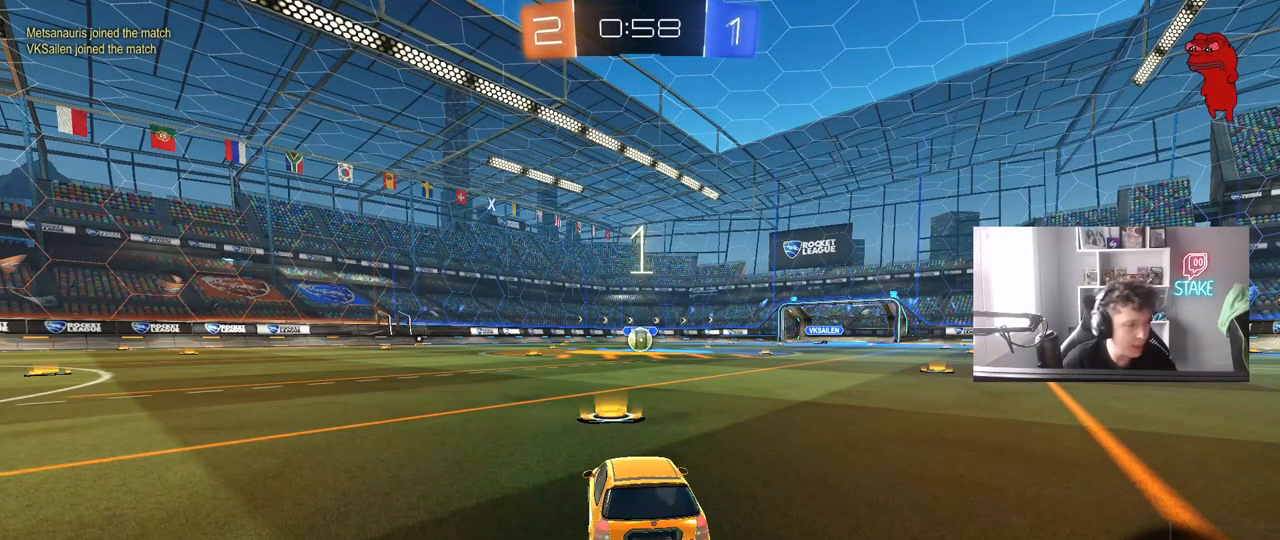
{"keys": ["w"], "mouse": [], "mouse_move": "down", "events": [[467, "w", "down"]]}
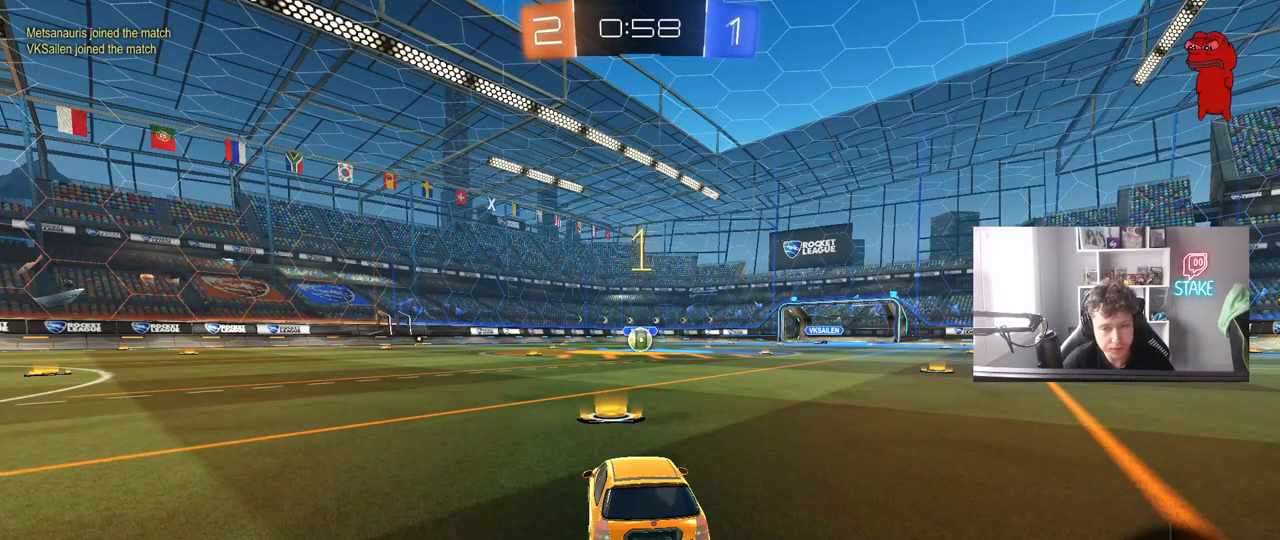
{"keys": ["w"], "mouse": ["left"], "mouse_move": "still", "events": [[17, "mouse_left", "down"]]}
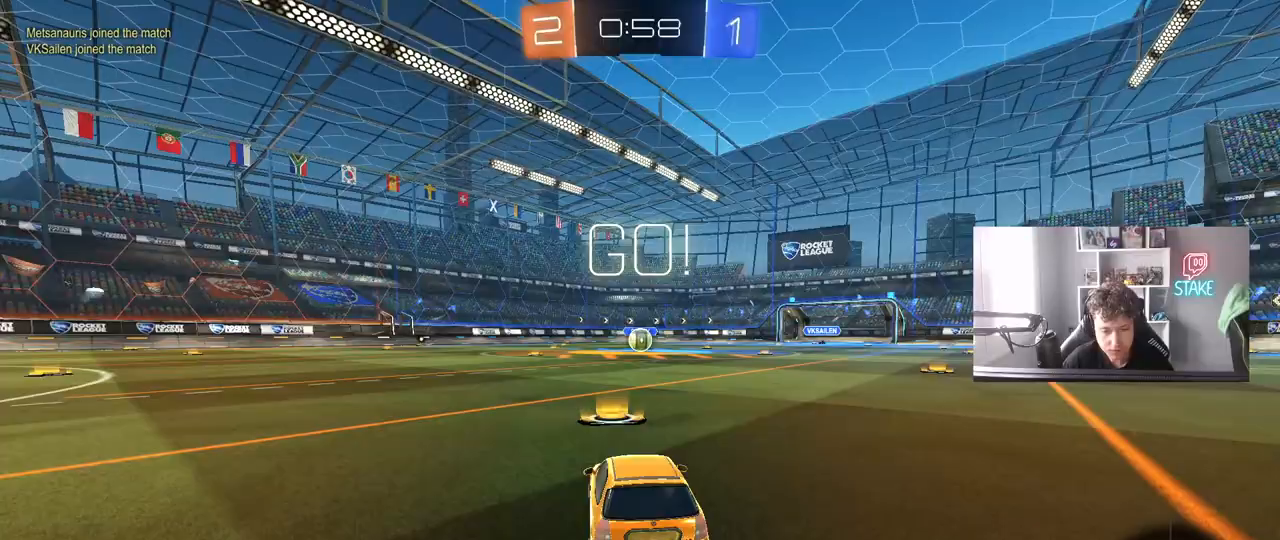
{"keys": ["a", "s", "shift"], "mouse": ["left"], "mouse_move": "down-left", "events": [[167, "d", "down"], [267, "mouse_right", "down"], [300, "d", "up"], [350, "a", "down"], [350, "mouse_right", "up"], [350, "shift", "down"], [400, "mouse_right", "down"], [400, "w", "up"], [450, "s", "down"], [500, "mouse_right", "up"]]}
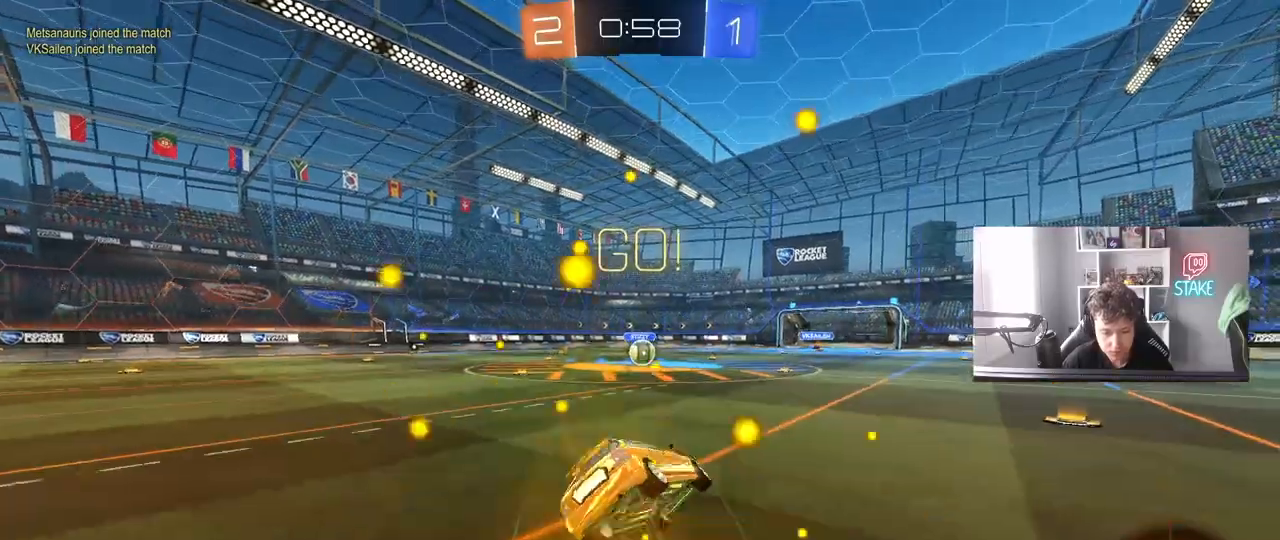
{"keys": ["a", "shift"], "mouse": ["left"], "mouse_move": "still", "events": [[367, "s", "up"]]}
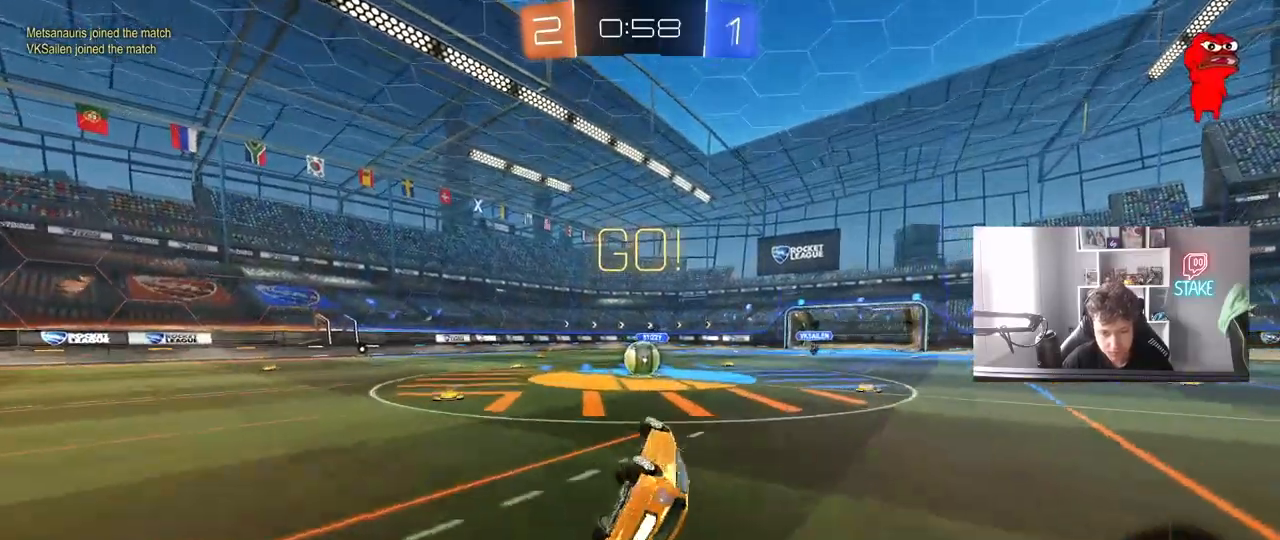
{"keys": [], "mouse": [], "mouse_move": "still", "events": [[17, "s", "down"], [200, "mouse_left", "up"], [200, "shift", "up"], [250, "a", "up"], [250, "s", "up"], [433, "d", "down"], [483, "d", "up"]]}
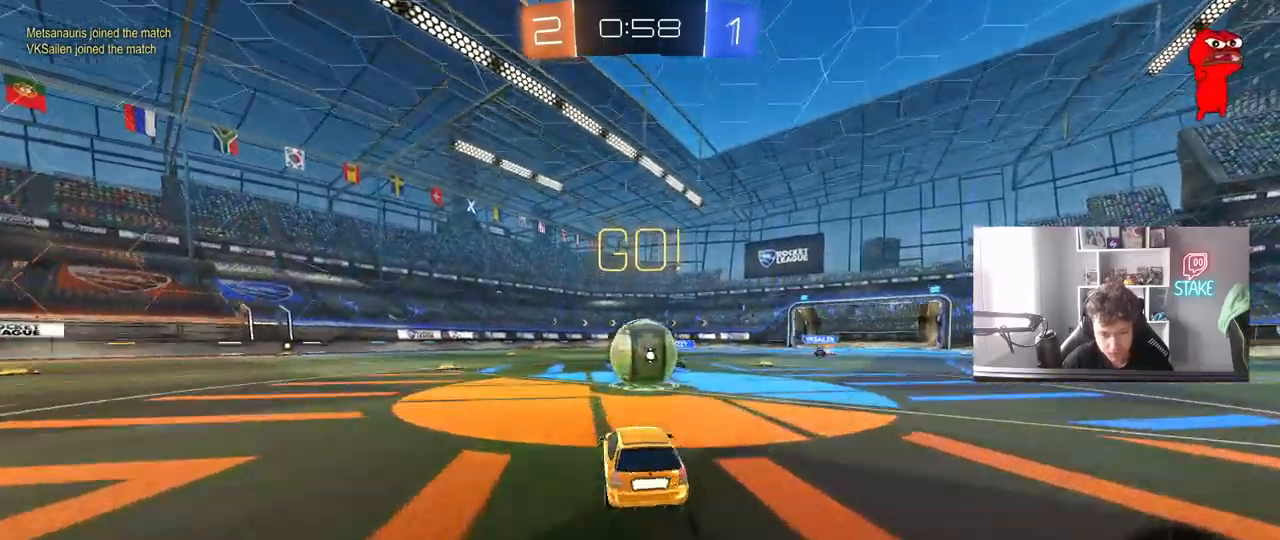
{"keys": ["shift", "w"], "mouse": ["right"], "mouse_move": "still", "events": [[117, "d", "down"], [117, "mouse_right", "down"], [267, "d", "up"], [267, "mouse_right", "up"], [267, "w", "down"], [317, "mouse_right", "down"], [317, "shift", "down"]]}
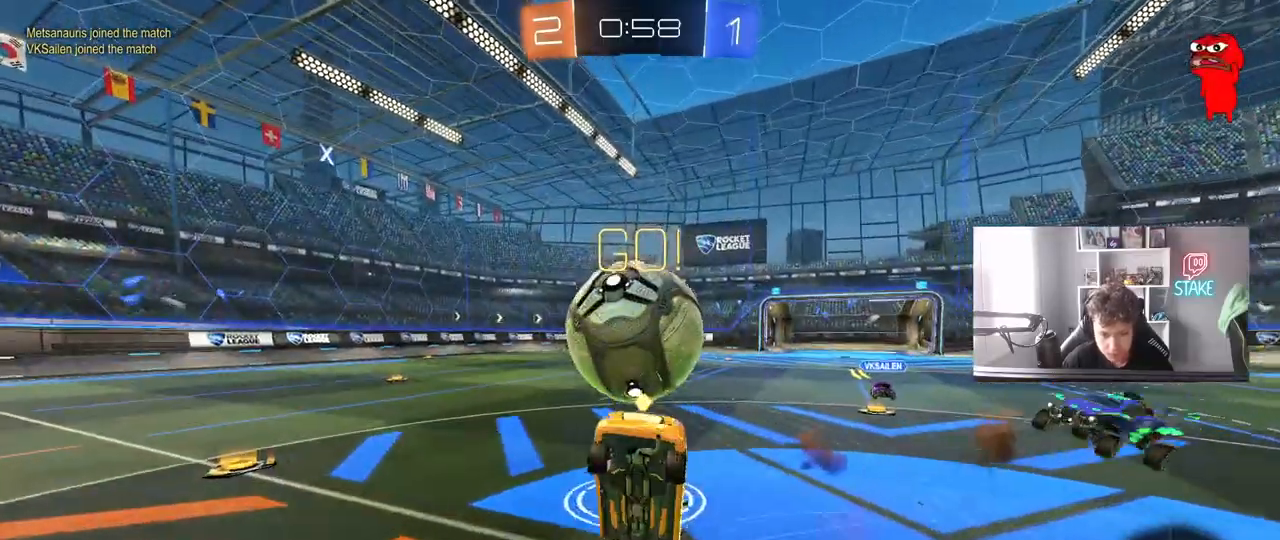
{"keys": ["d", "shift", "w"], "mouse": [], "mouse_move": "still", "events": [[50, "mouse_right", "up"], [83, "d", "down"], [83, "shift", "up"], [233, "shift", "down"]]}
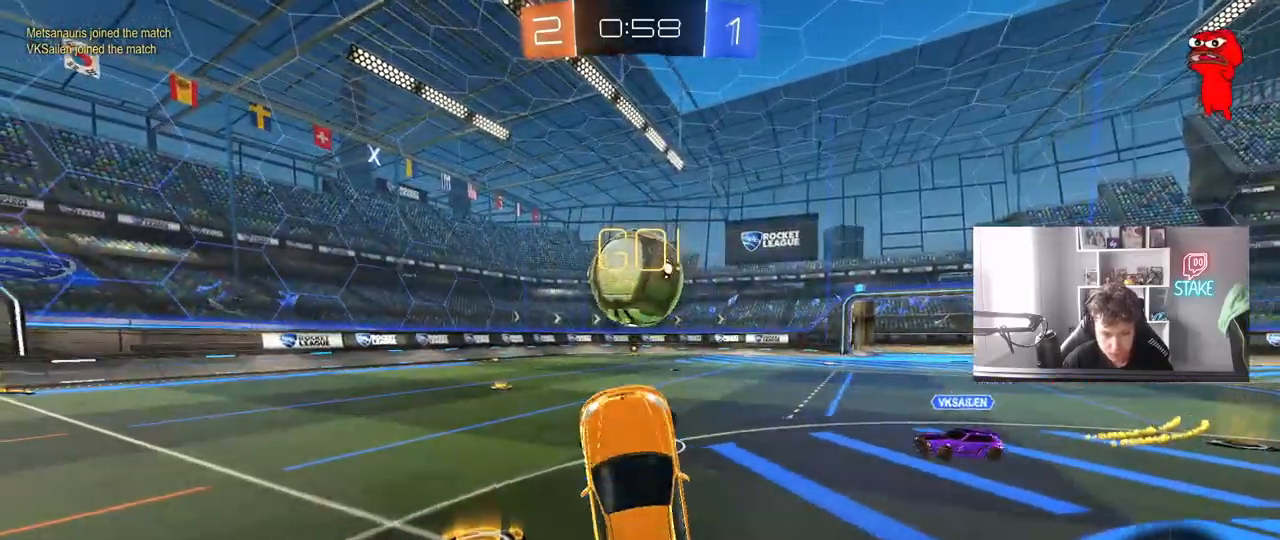
{"keys": ["a", "space", "w"], "mouse": [], "mouse_move": "still", "events": [[100, "d", "up"], [100, "shift", "up"], [200, "a", "down"], [300, "a", "up"], [300, "w", "up"], [383, "w", "down"], [433, "space", "down"], [483, "a", "down"]]}
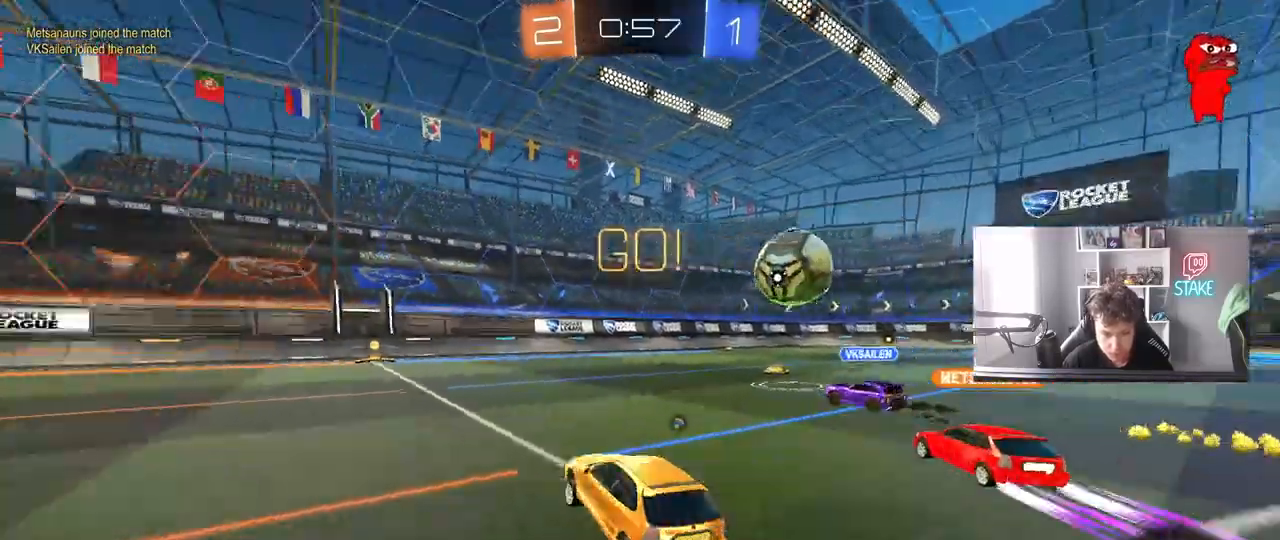
{"keys": ["d", "w"], "mouse": [], "mouse_move": "still", "events": [[67, "space", "up"], [167, "a", "up"], [317, "space", "down"], [450, "d", "down"], [500, "space", "up"]]}